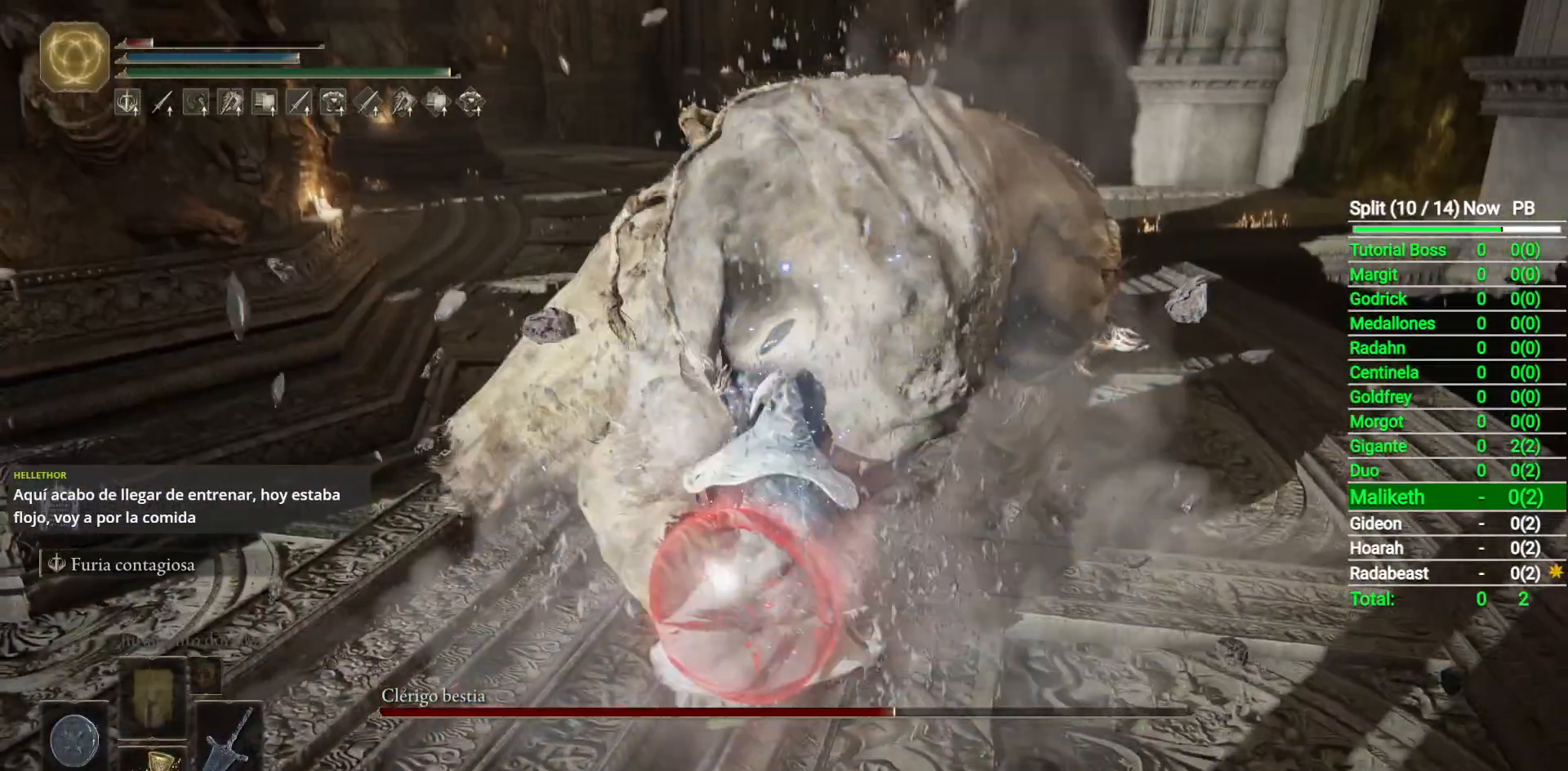
Gameplay with a controller (Xbox layout); each line is a JSON object with the inputs held at the frame after it. "button_events" lists button changes between this image and that frame as [ms after this image, input, new state], when the widget could be followed in between (sticks are given only as held states).
{"buttons": ["R2"], "left_stick": "up", "right_stick": "center", "button_events": []}
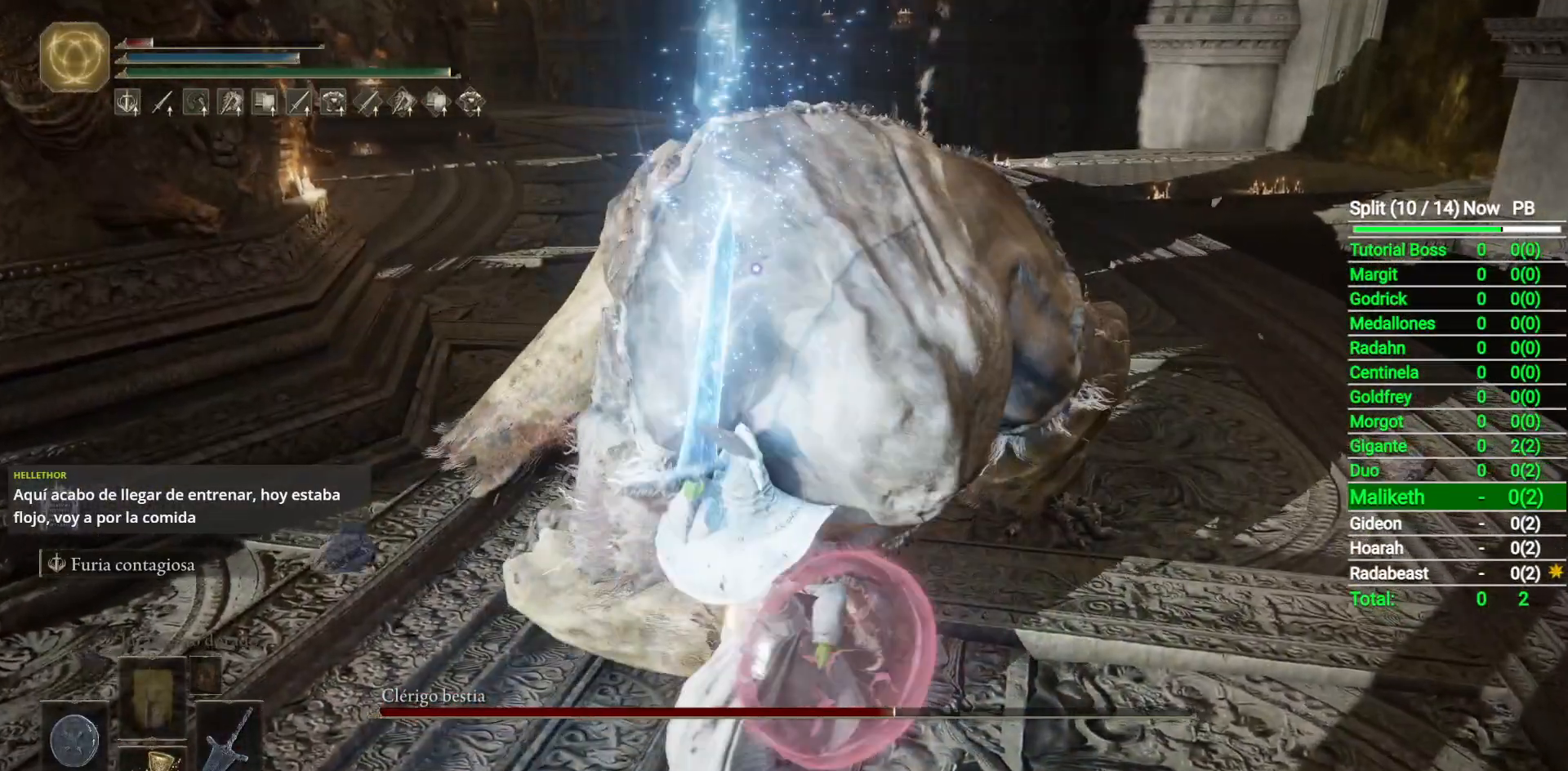
{"buttons": ["R2"], "left_stick": "up", "right_stick": "center", "button_events": []}
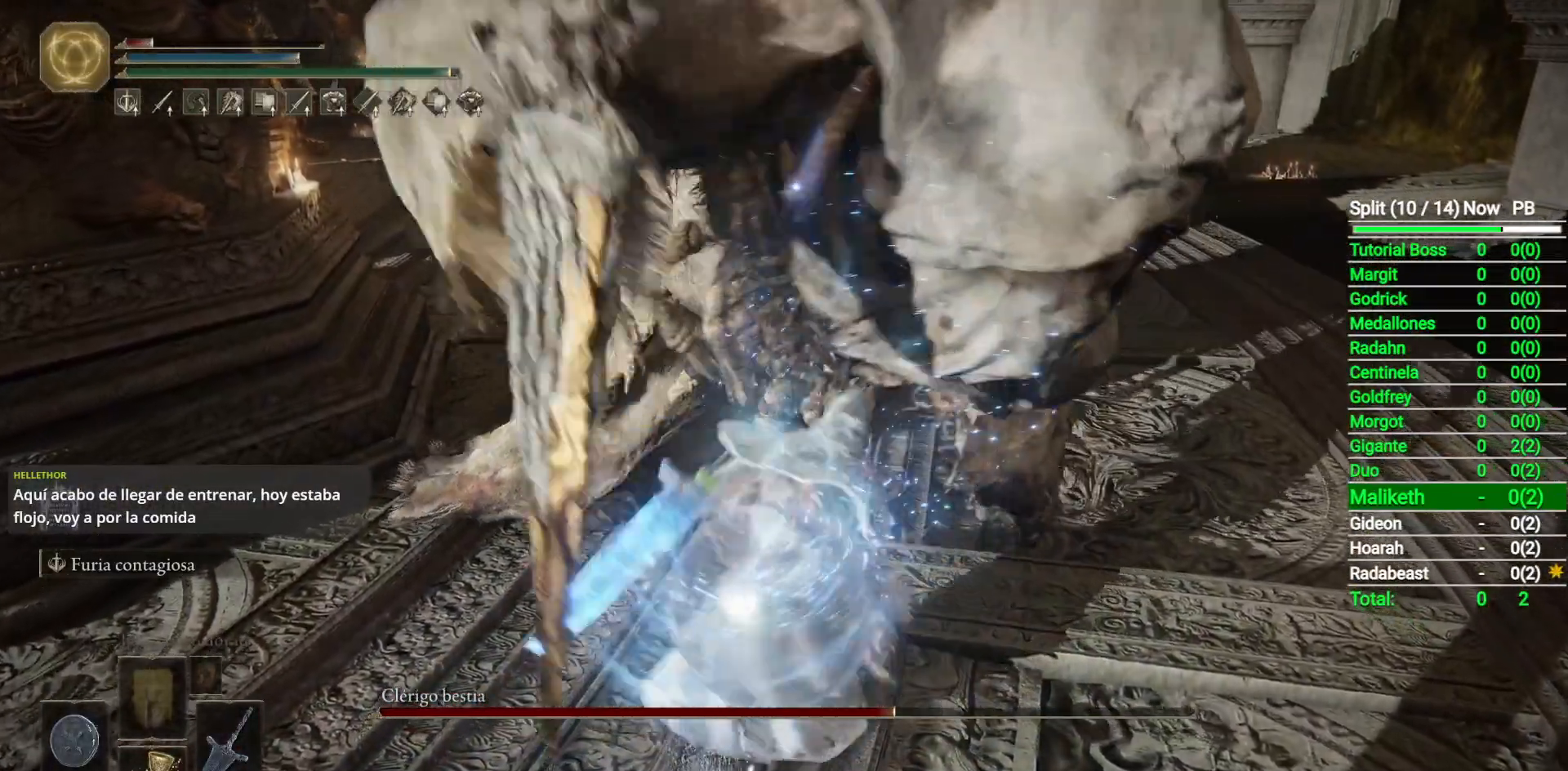
{"buttons": [], "left_stick": "up", "right_stick": "center", "button_events": [[500, "R2", "up"]]}
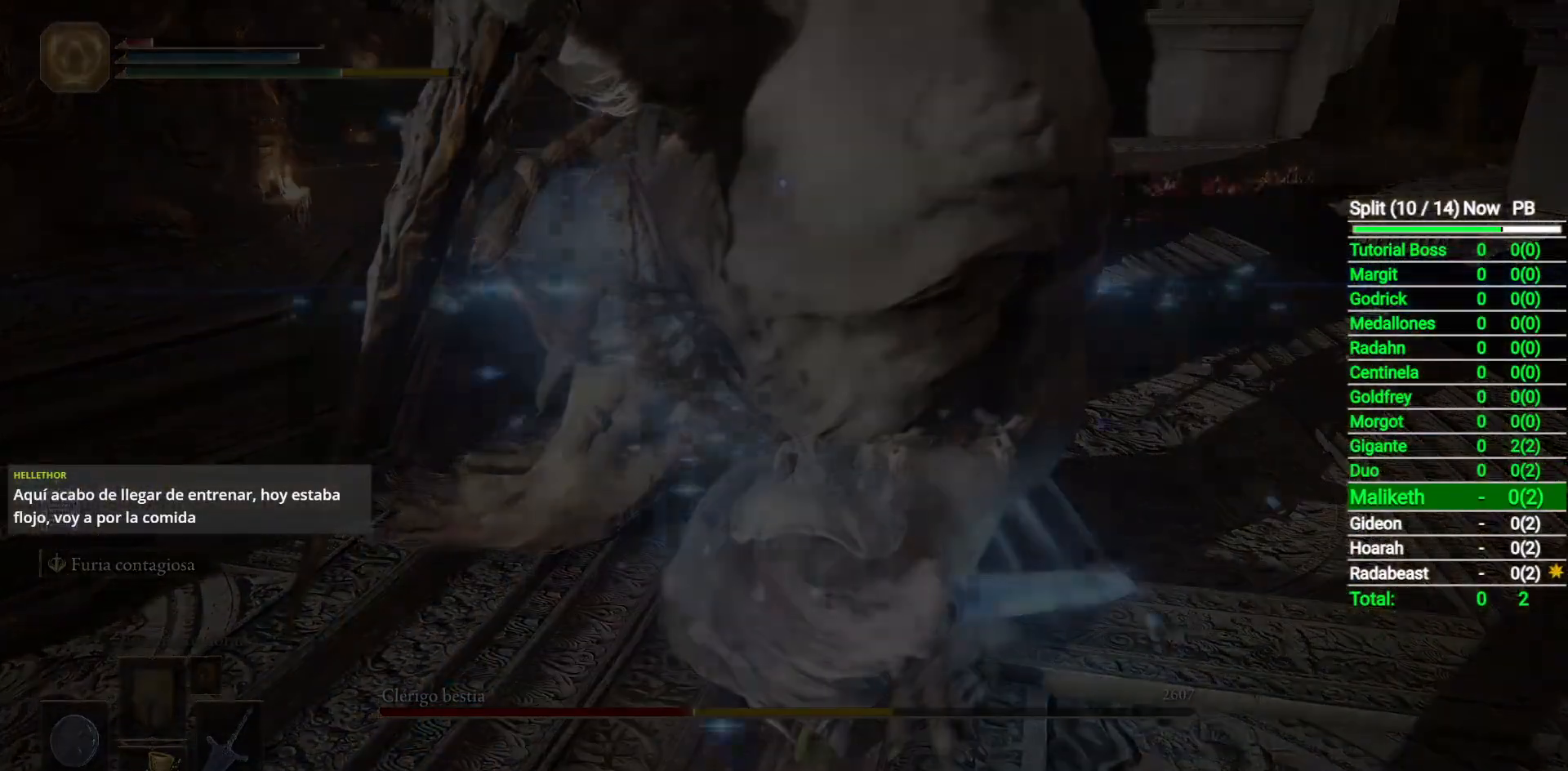
{"buttons": [], "left_stick": "center", "right_stick": "center", "button_events": []}
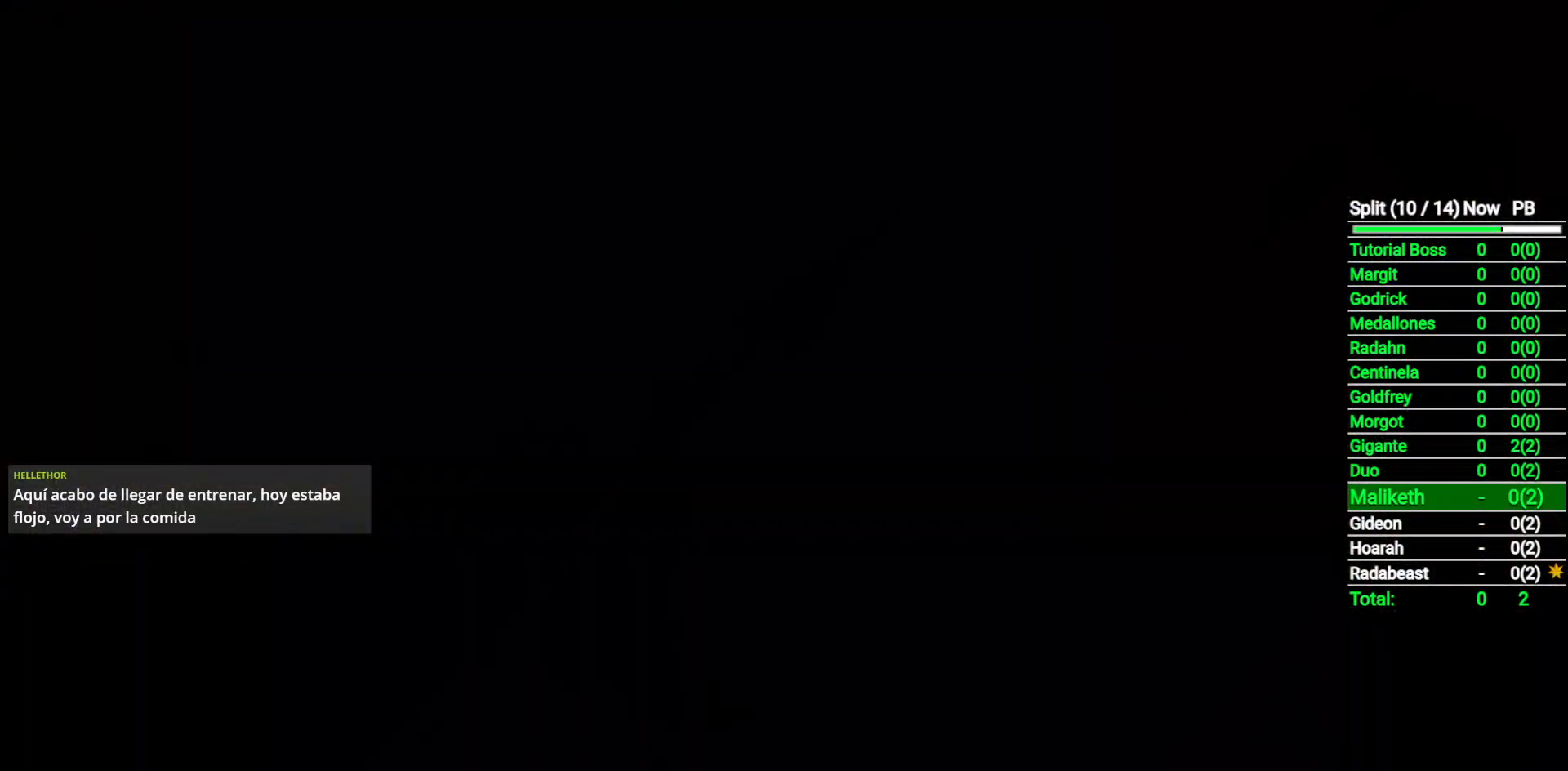
{"buttons": [], "left_stick": "center", "right_stick": "center", "button_events": []}
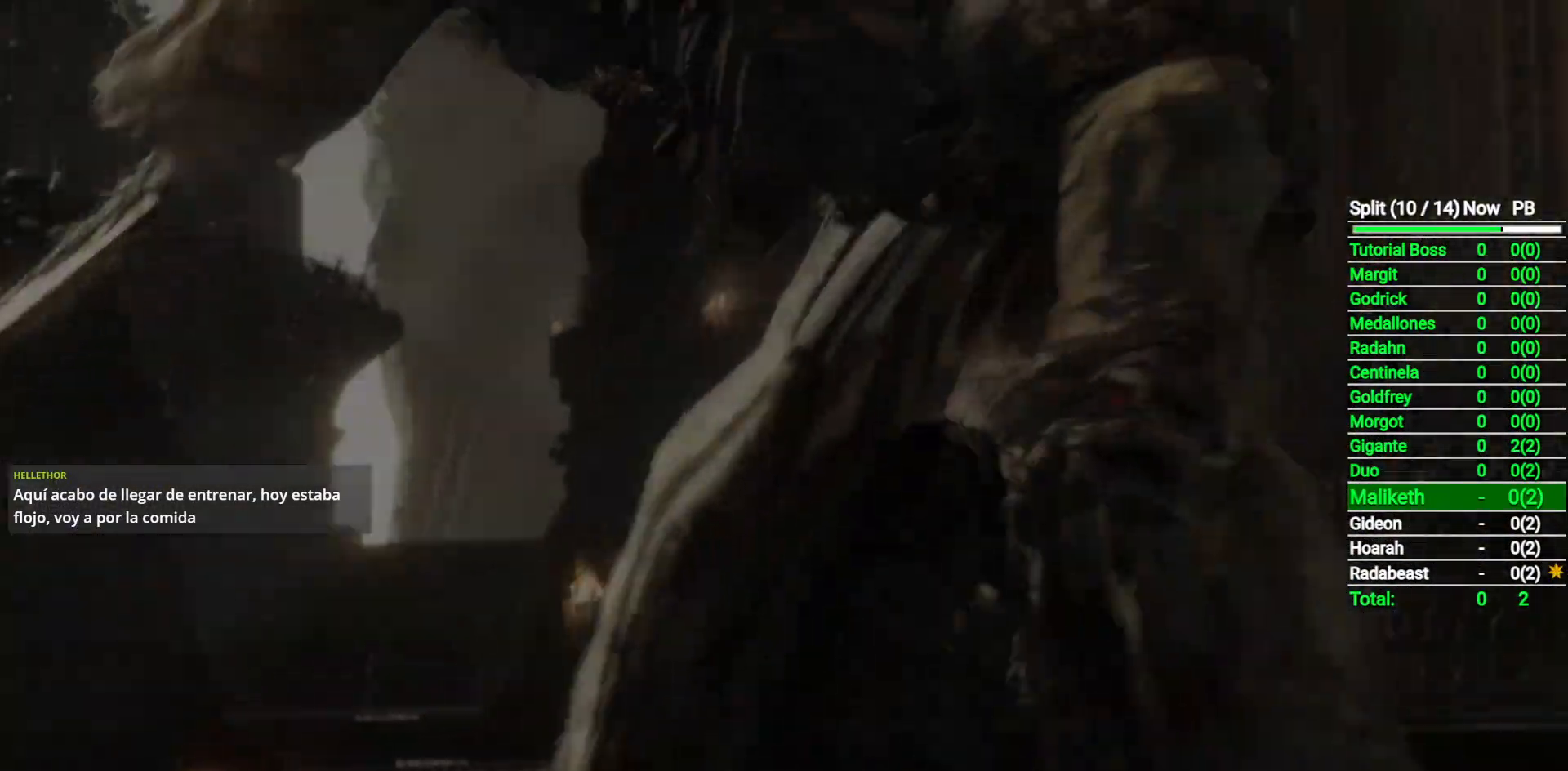
{"buttons": [], "left_stick": "center", "right_stick": "center", "button_events": [[17, "START", "down"], [117, "START", "up"], [233, "START", "down"], [333, "START", "up"]]}
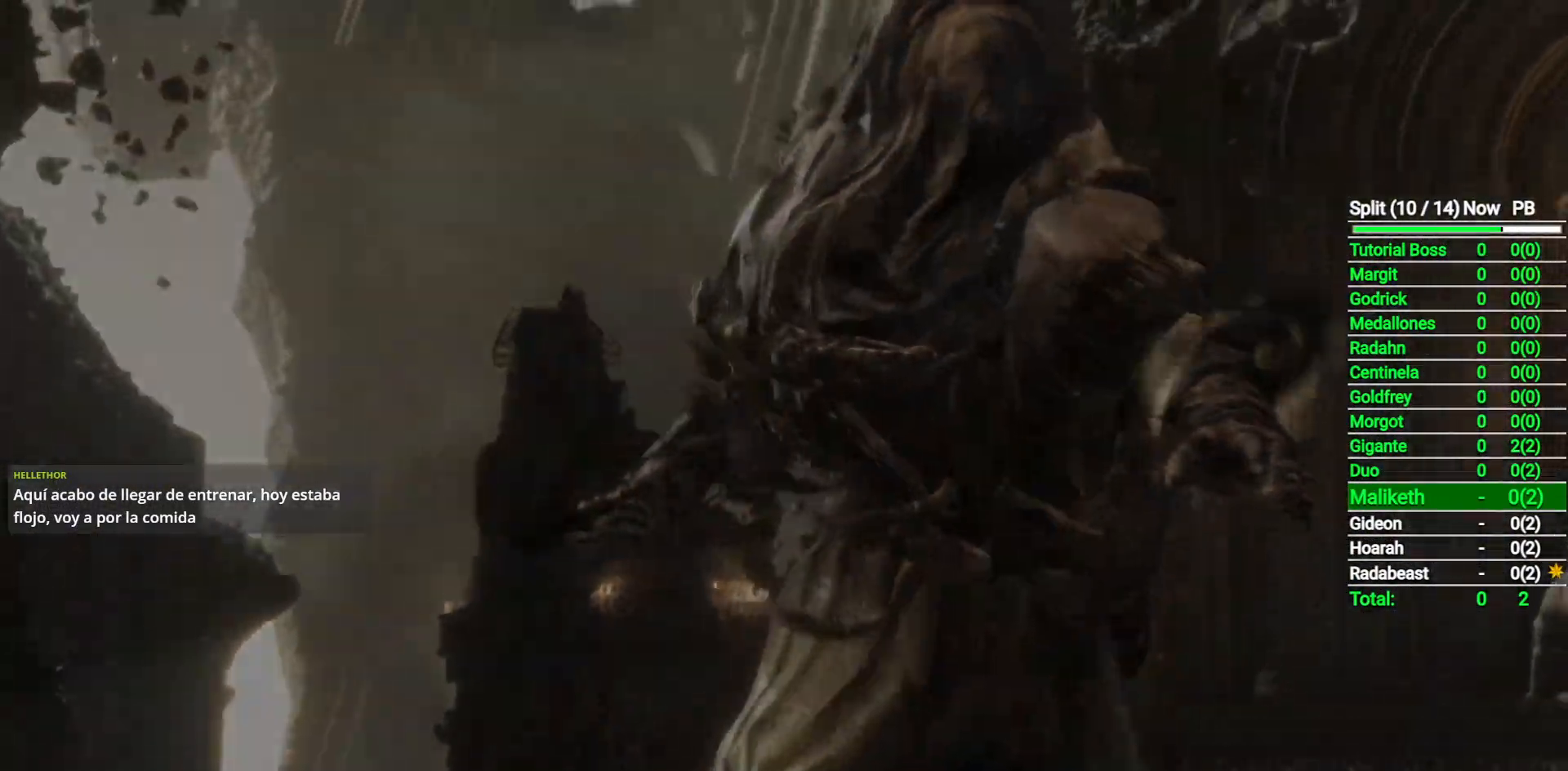
{"buttons": [], "left_stick": "center", "right_stick": "center", "button_events": []}
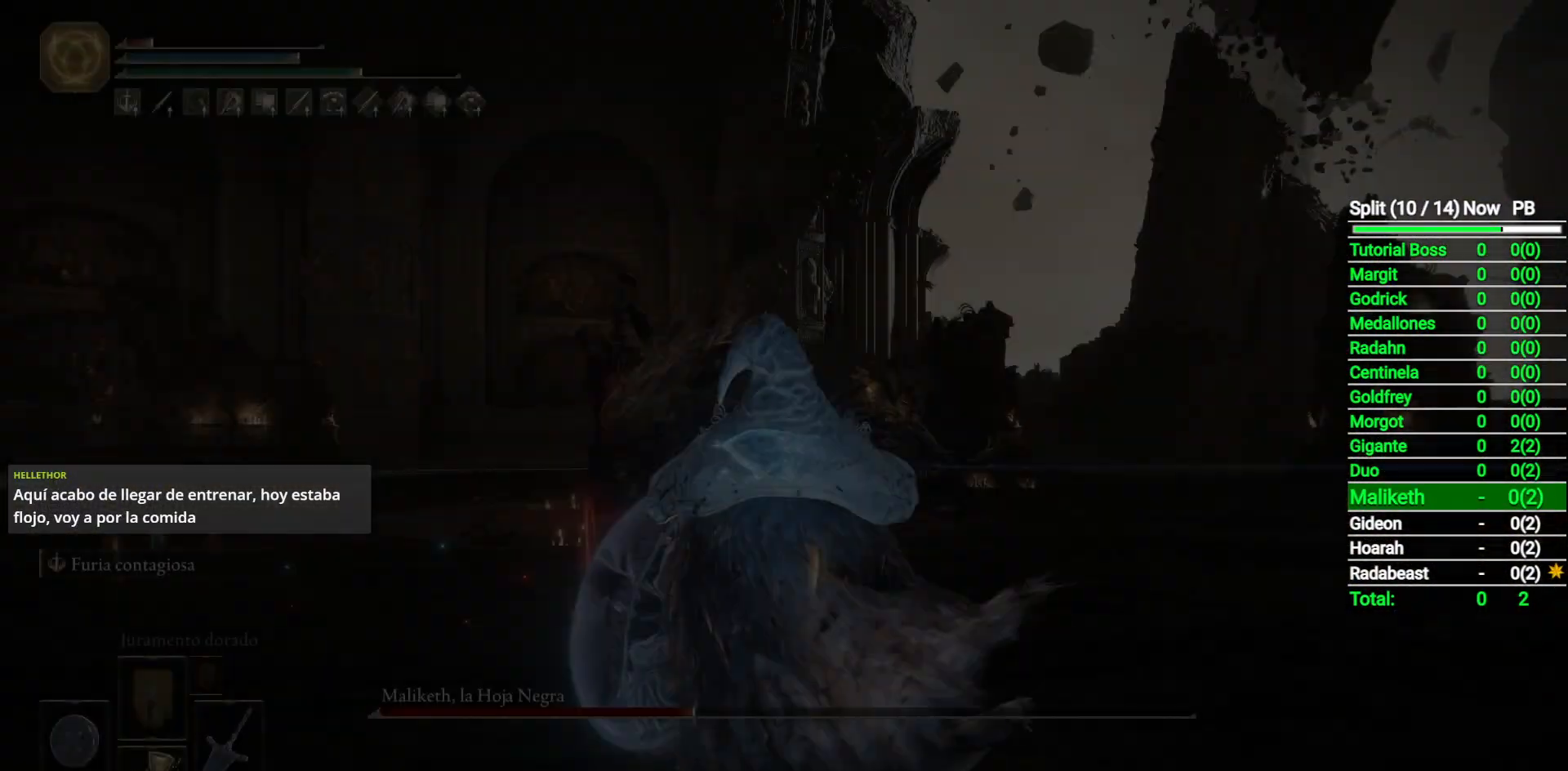
{"buttons": ["B"], "left_stick": "center", "right_stick": "center", "button_events": [[183, "R3", "down"], [283, "R3", "up"], [483, "B", "down"]]}
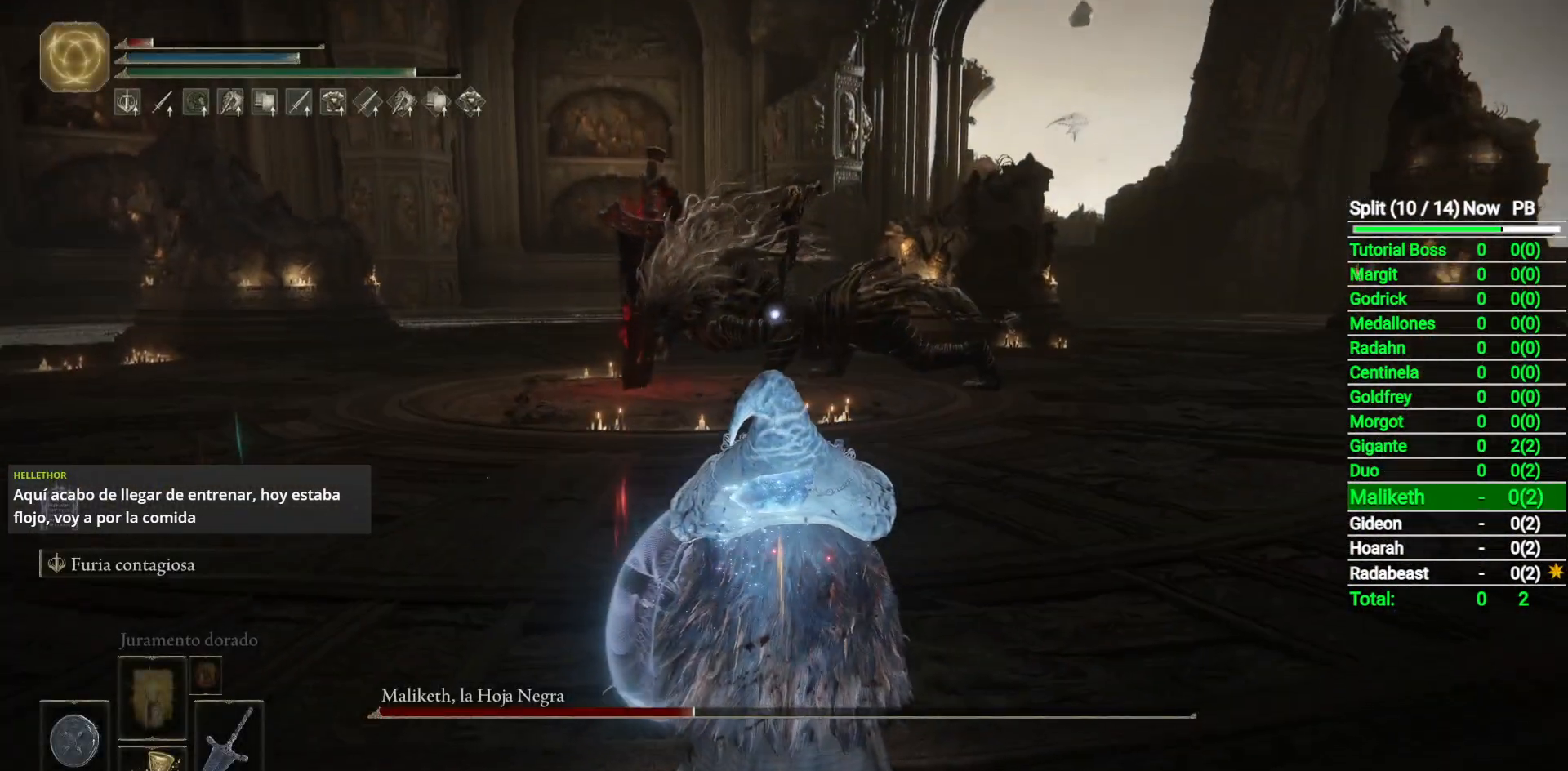
{"buttons": [], "left_stick": "center", "right_stick": "center", "button_events": [[67, "B", "up"]]}
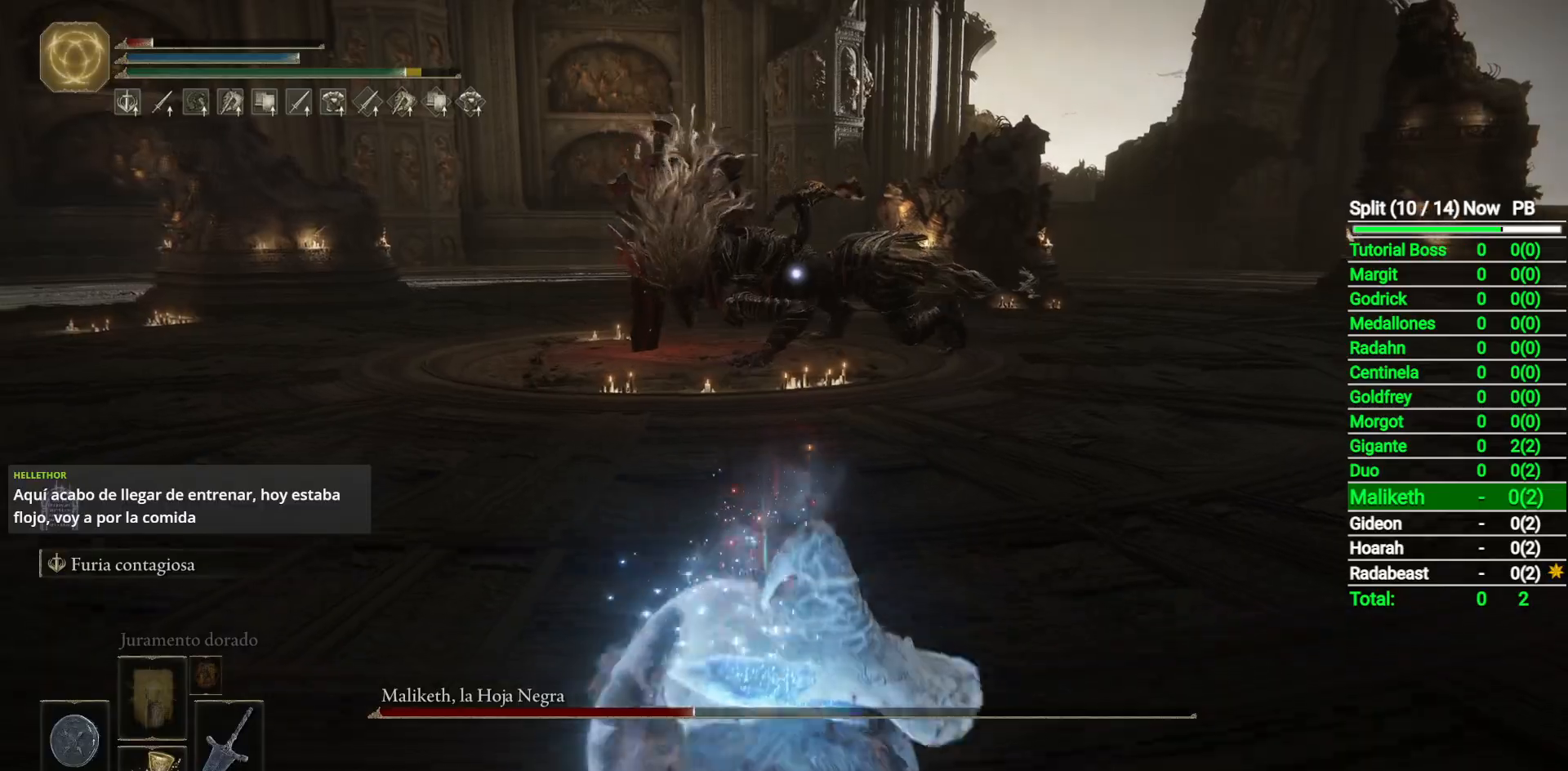
{"buttons": [], "left_stick": "center", "right_stick": "center", "button_events": [[83, "L2", "down"], [317, "L2", "up"]]}
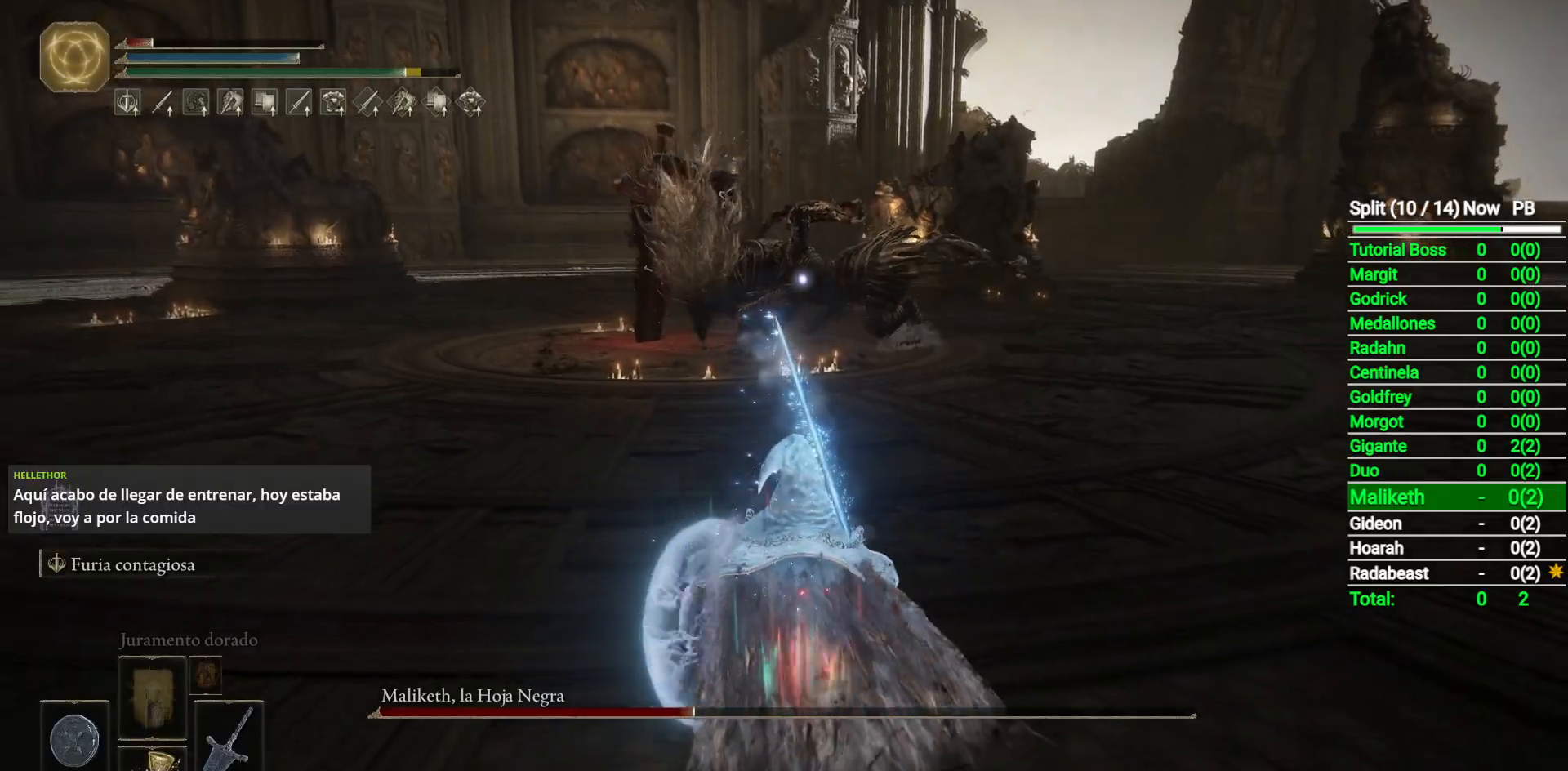
{"buttons": [], "left_stick": "center", "right_stick": "center", "button_events": []}
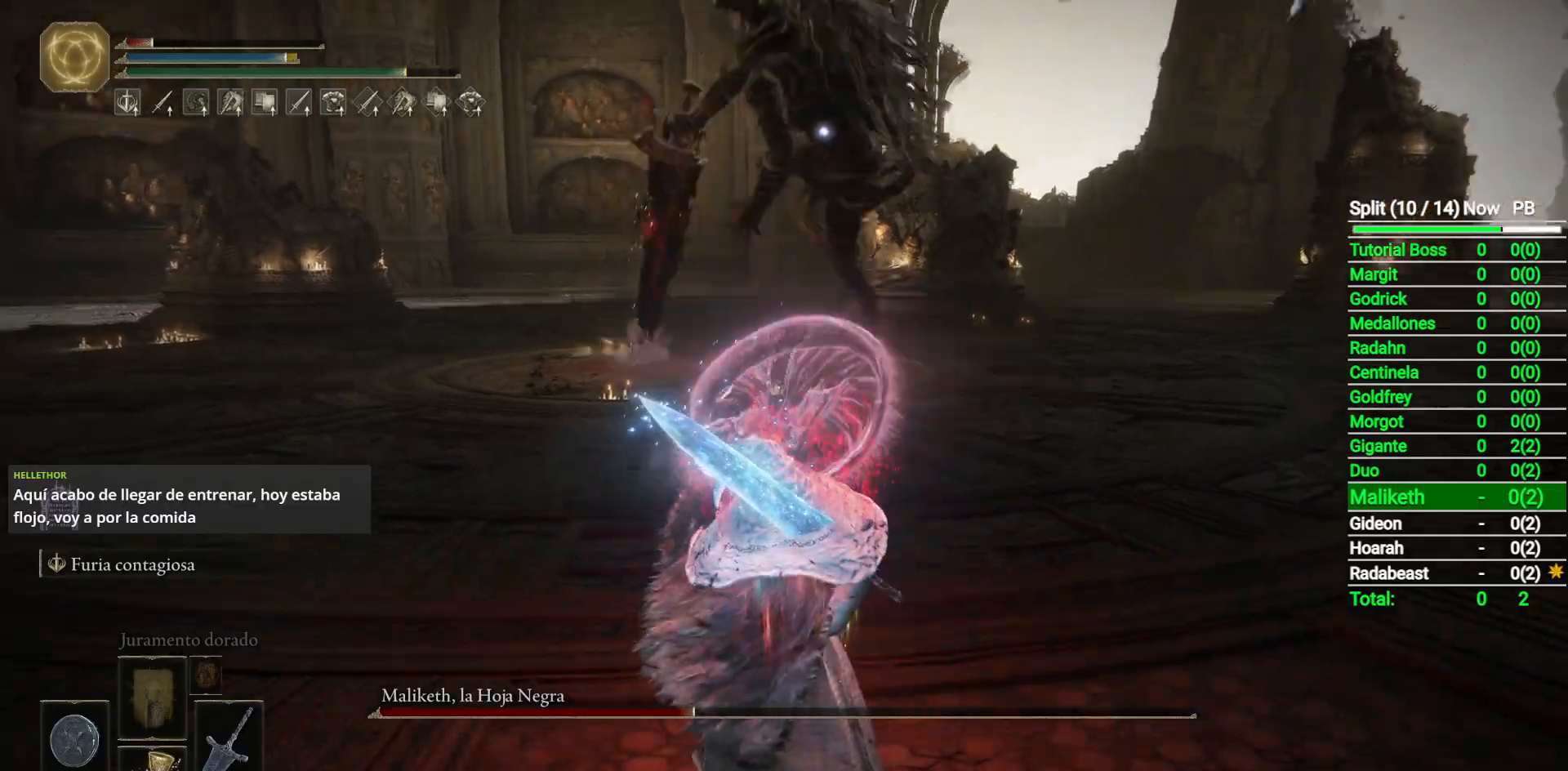
{"buttons": [], "left_stick": "center", "right_stick": "center", "button_events": []}
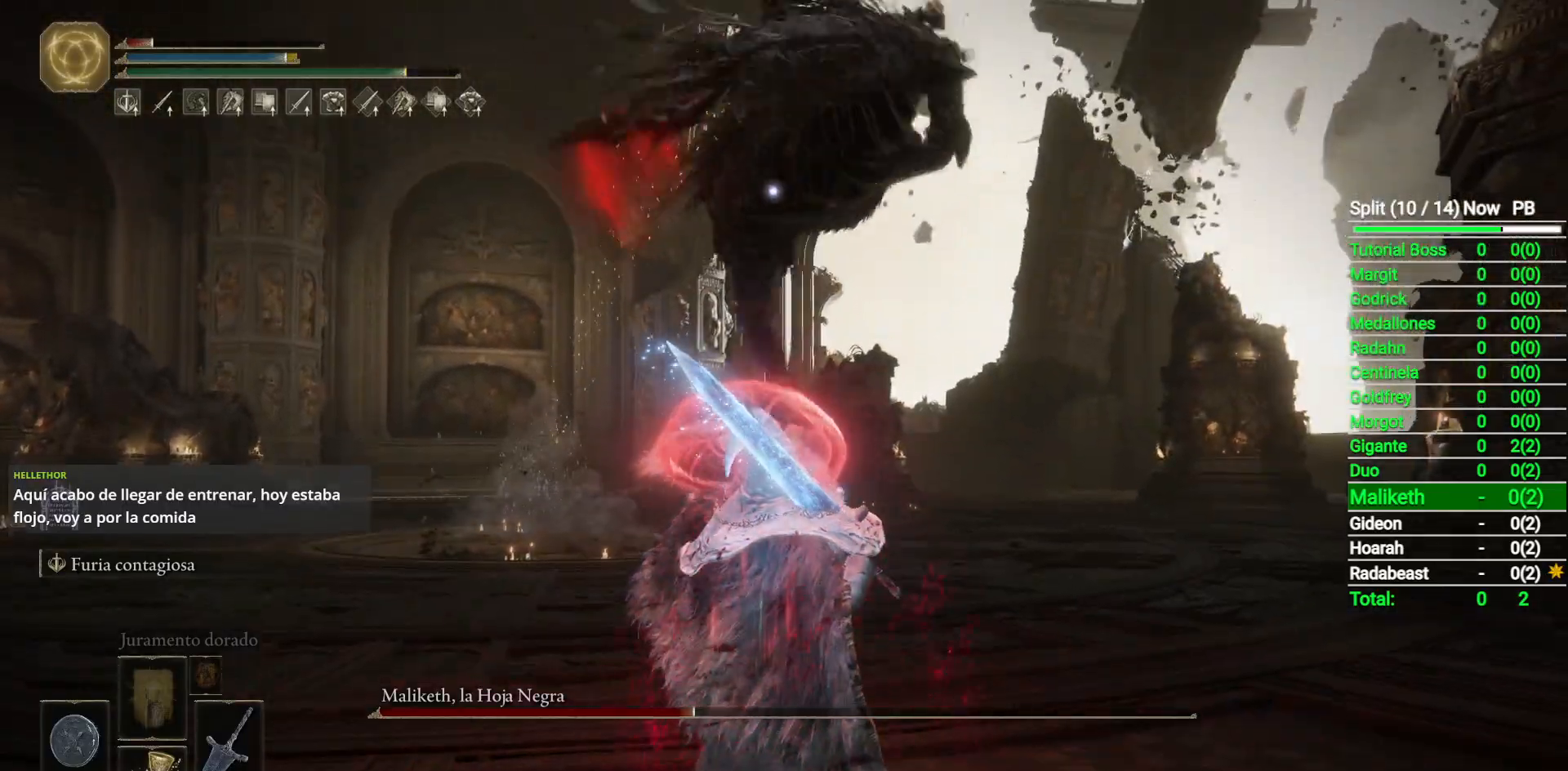
{"buttons": [], "left_stick": "center", "right_stick": "center", "button_events": []}
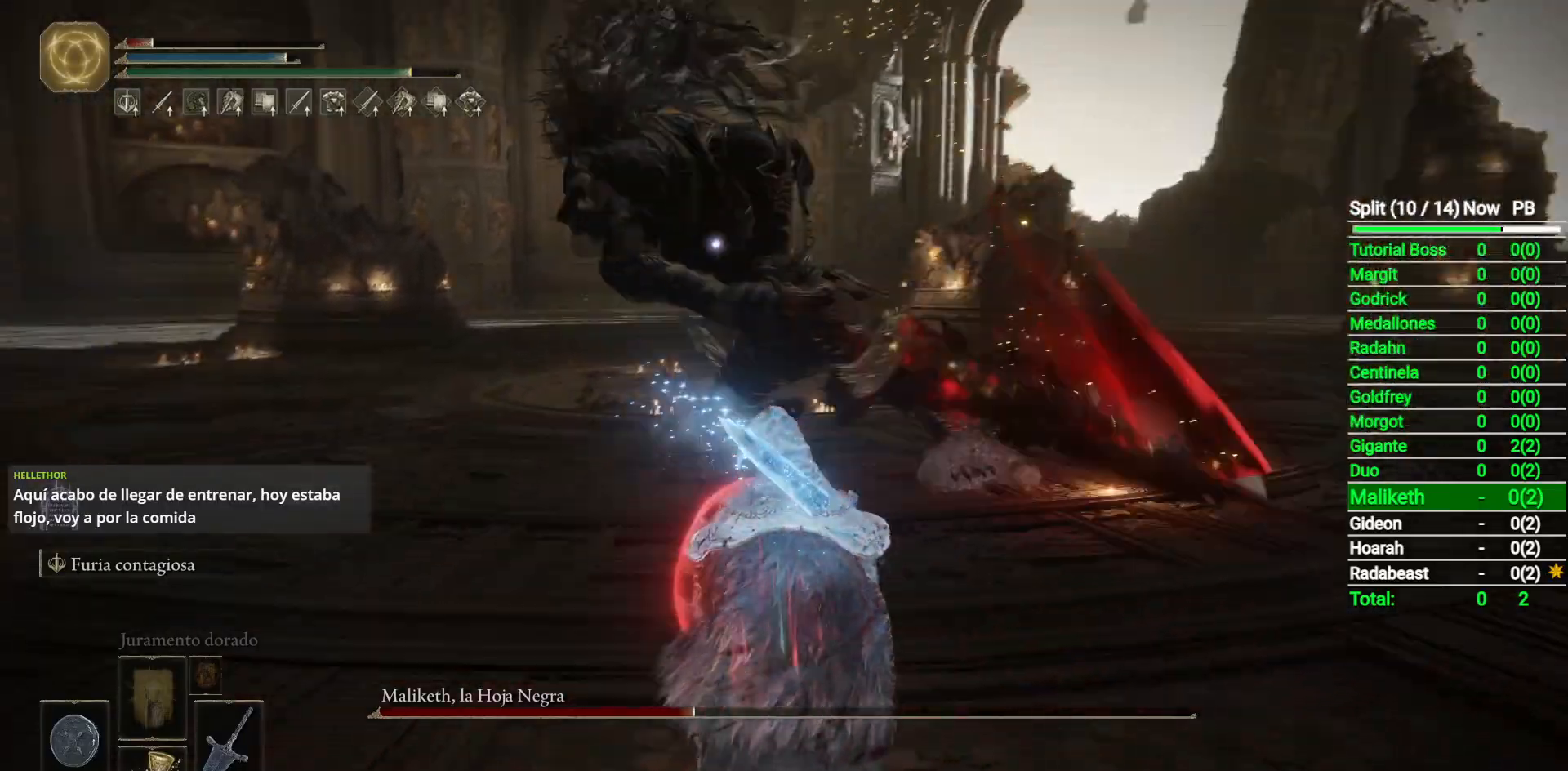
{"buttons": ["B"], "left_stick": "up", "right_stick": "center", "button_events": [[200, "B", "down"]]}
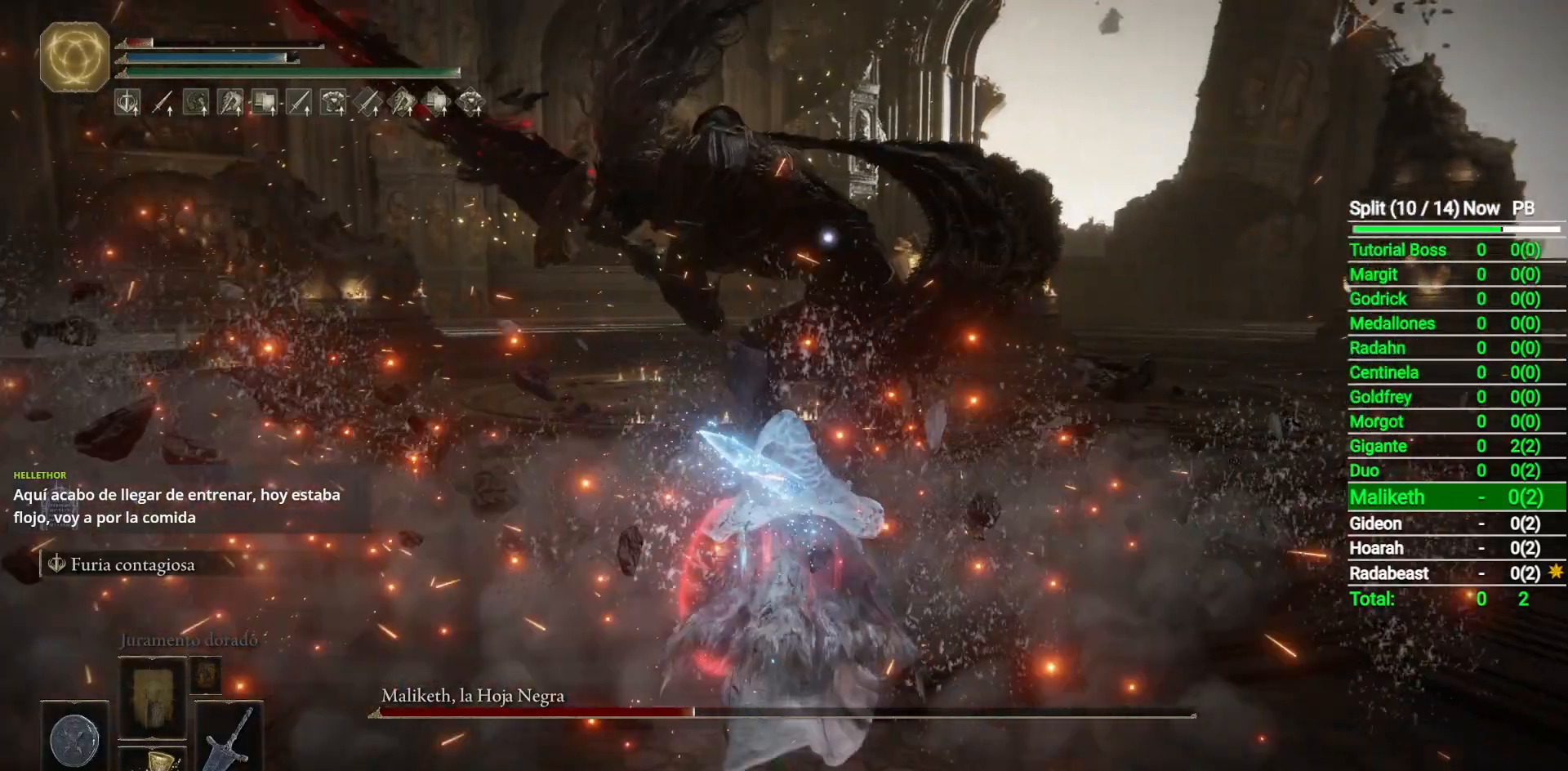
{"buttons": ["B"], "left_stick": "up", "right_stick": "center", "button_events": []}
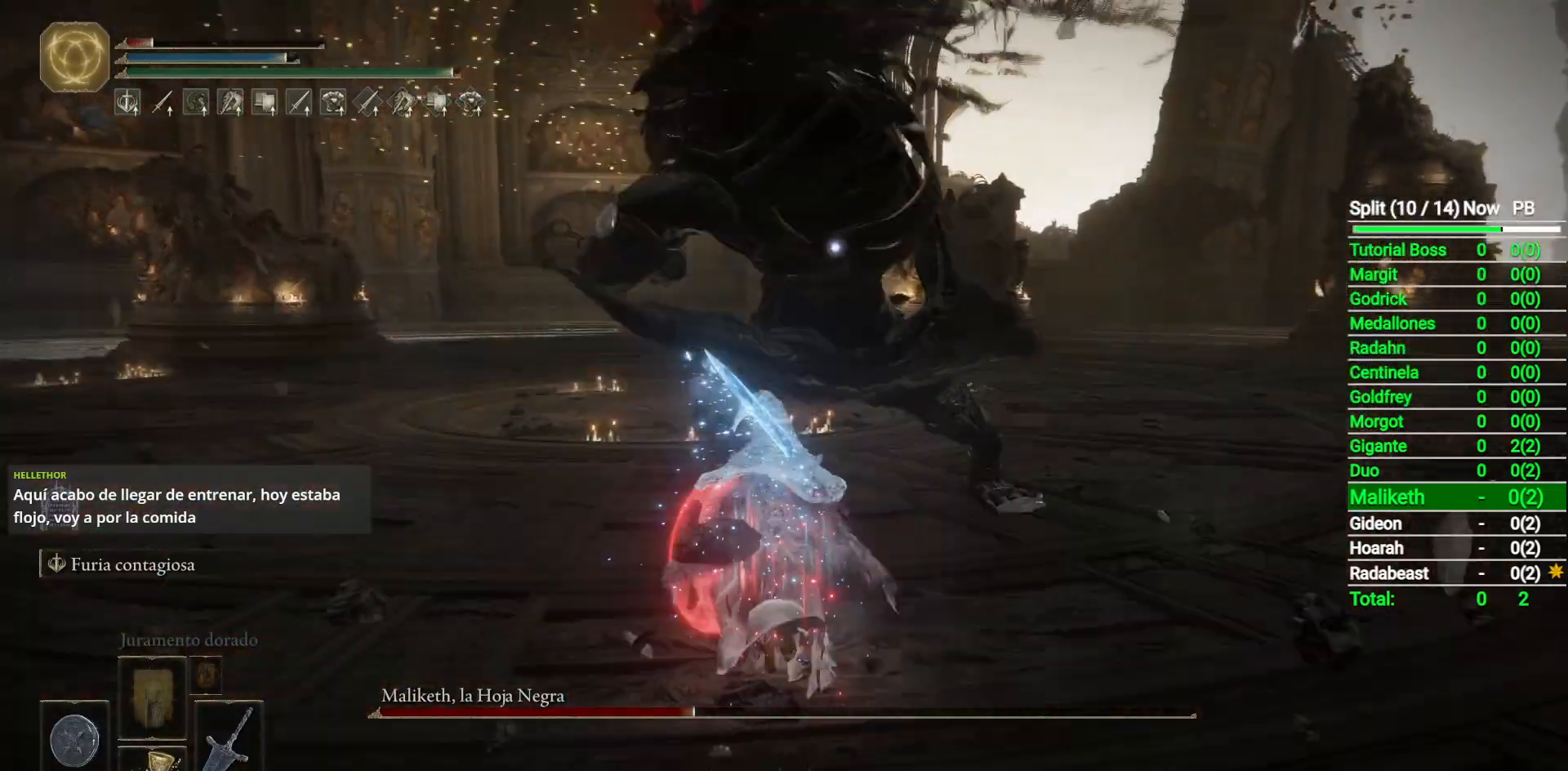
{"buttons": ["R2"], "left_stick": "up", "right_stick": "center", "button_events": [[117, "B", "up"], [217, "R2", "down"]]}
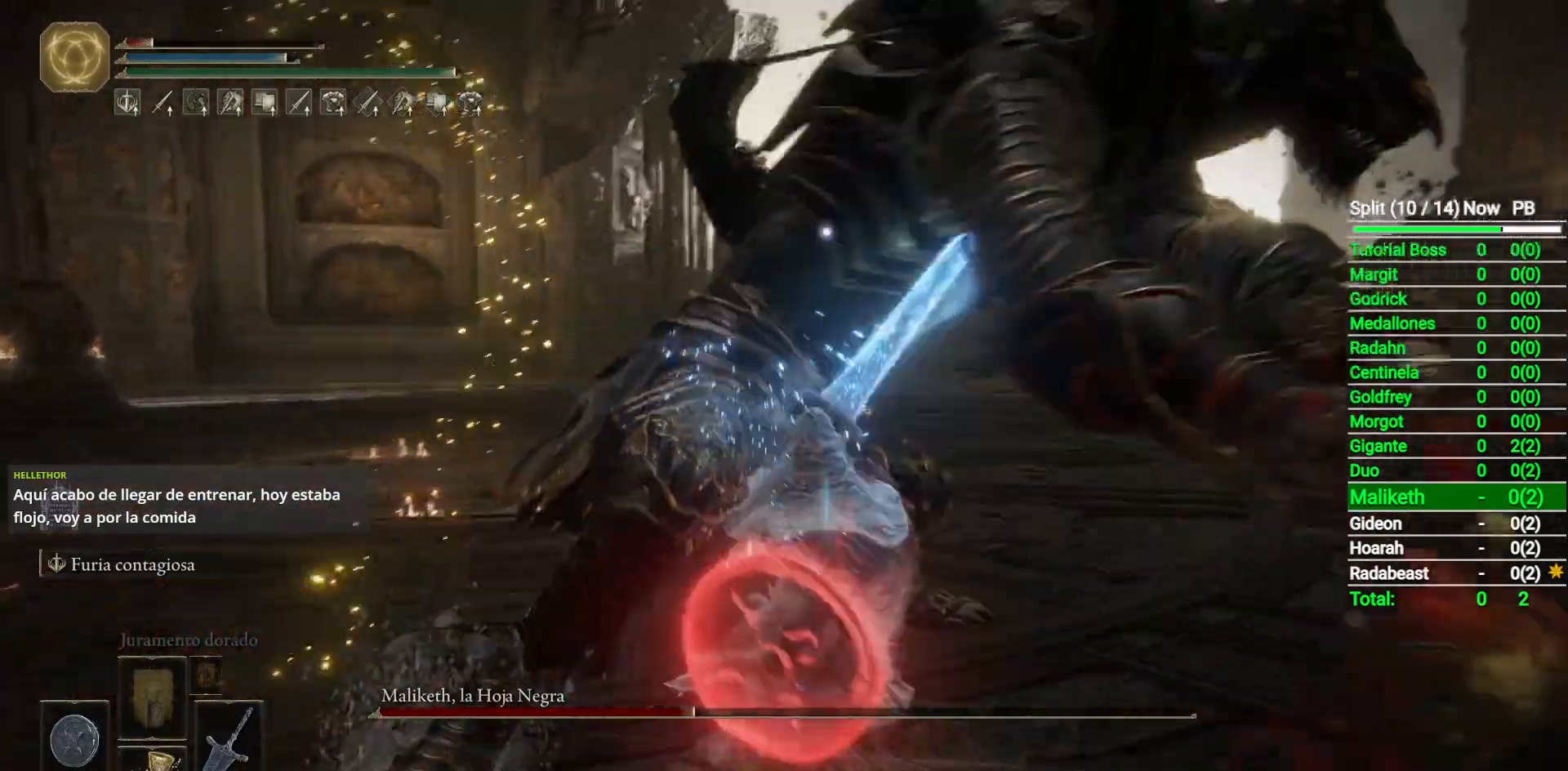
{"buttons": ["R2"], "left_stick": "center", "right_stick": "center", "button_events": []}
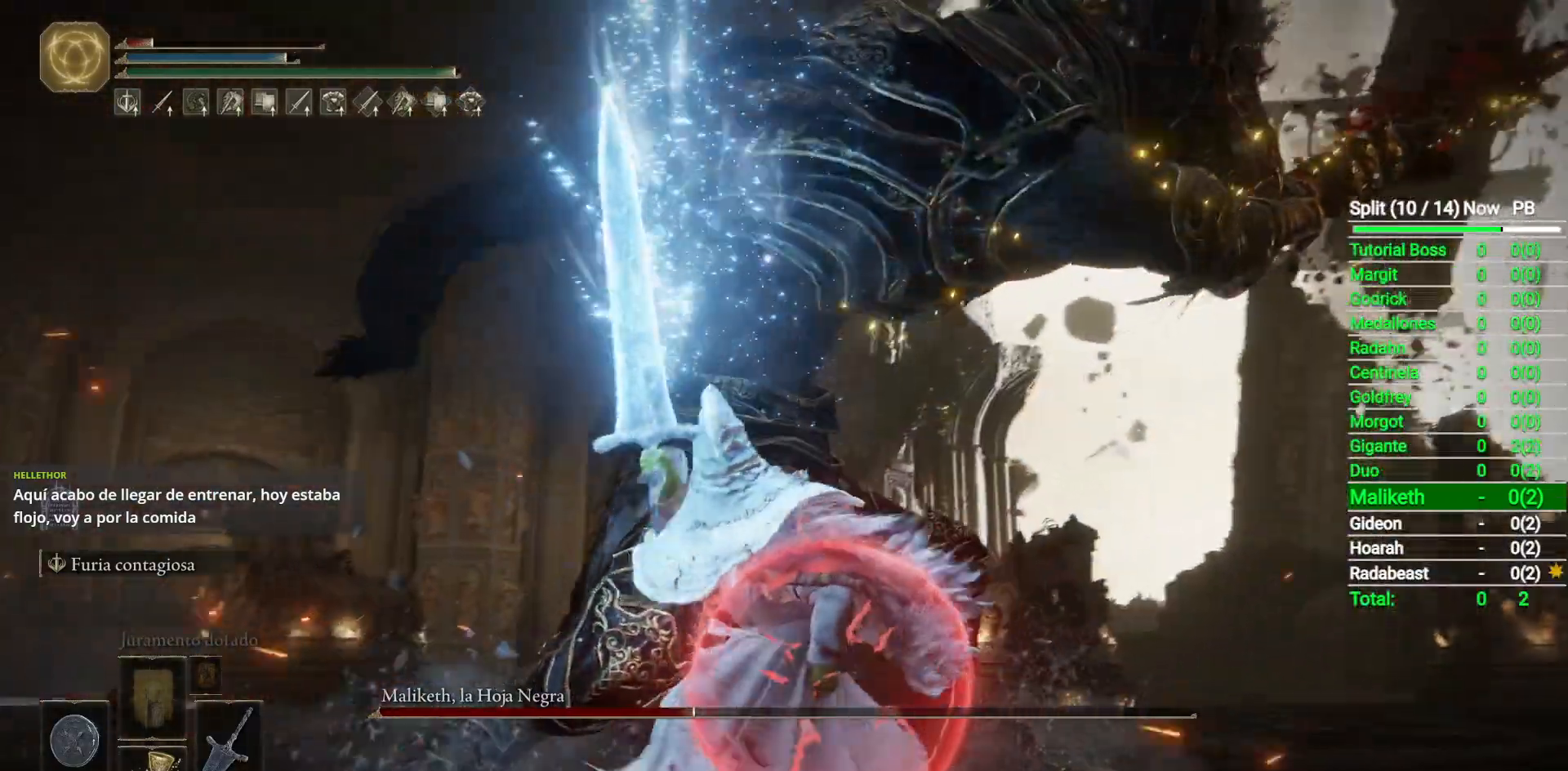
{"buttons": ["R2"], "left_stick": "center", "right_stick": "center", "button_events": []}
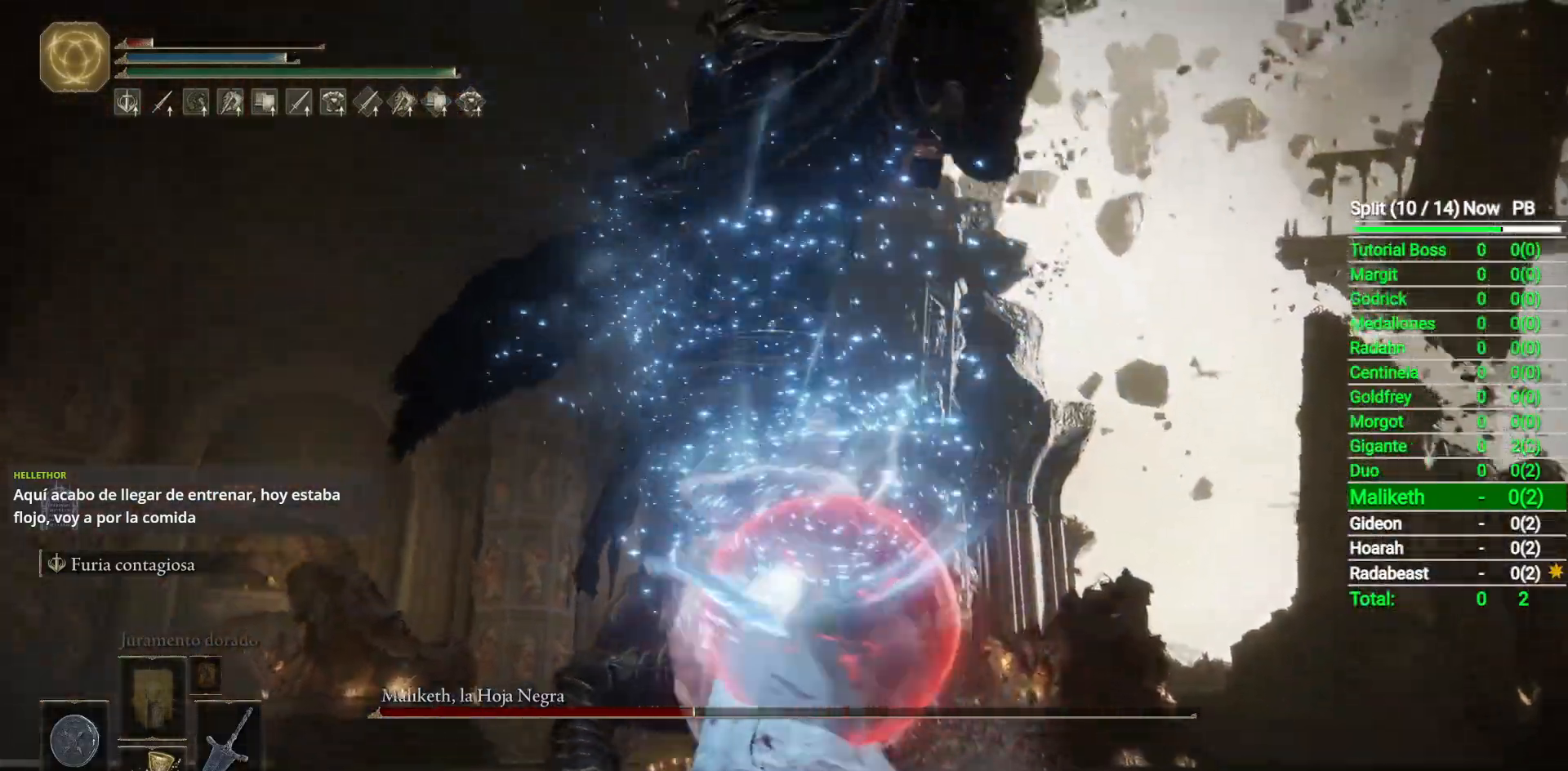
{"buttons": ["R2"], "left_stick": "center", "right_stick": "center", "button_events": []}
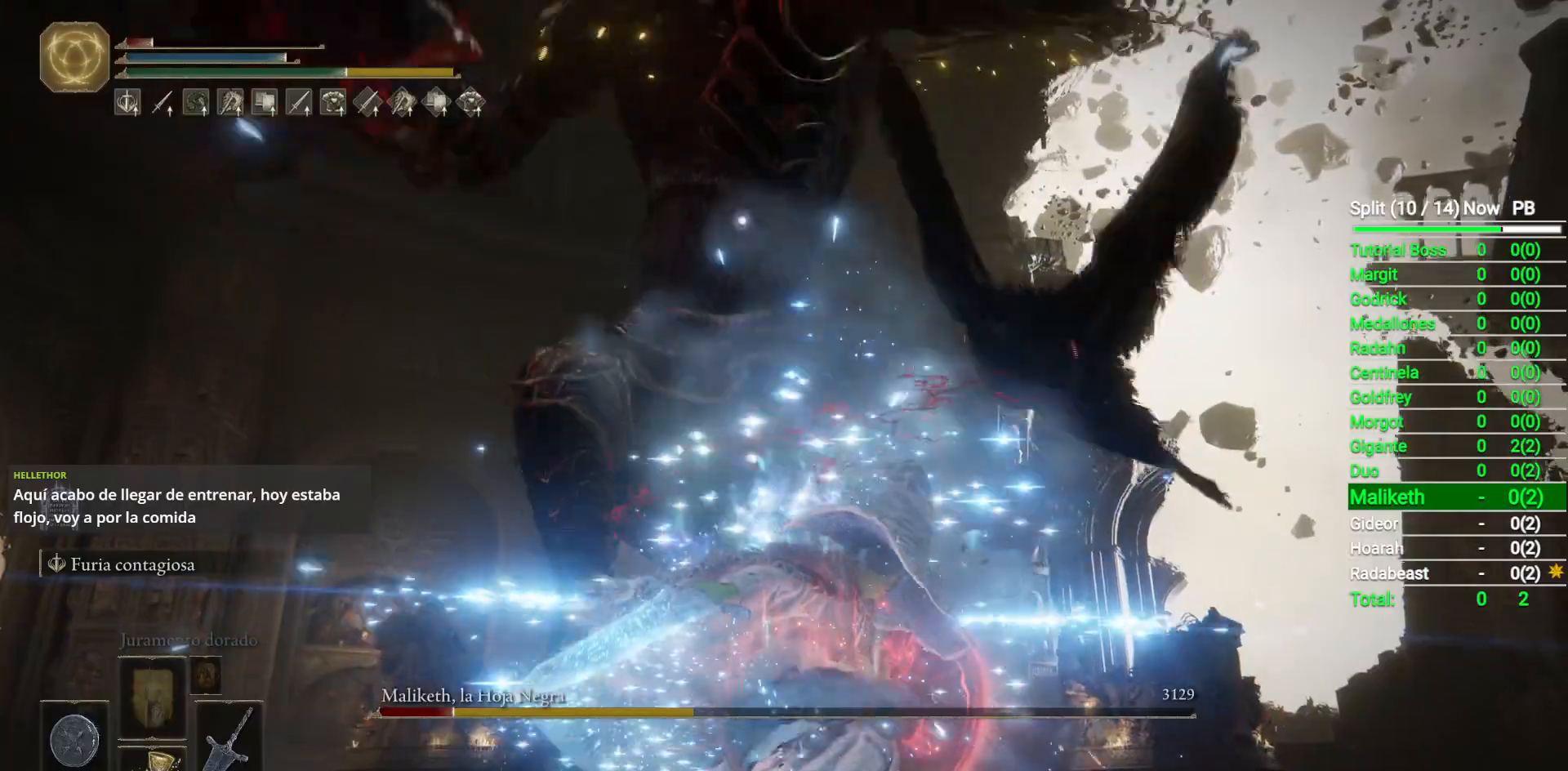
{"buttons": ["R2"], "left_stick": "center", "right_stick": "center", "button_events": [[17, "R2", "up"], [167, "R2", "down"]]}
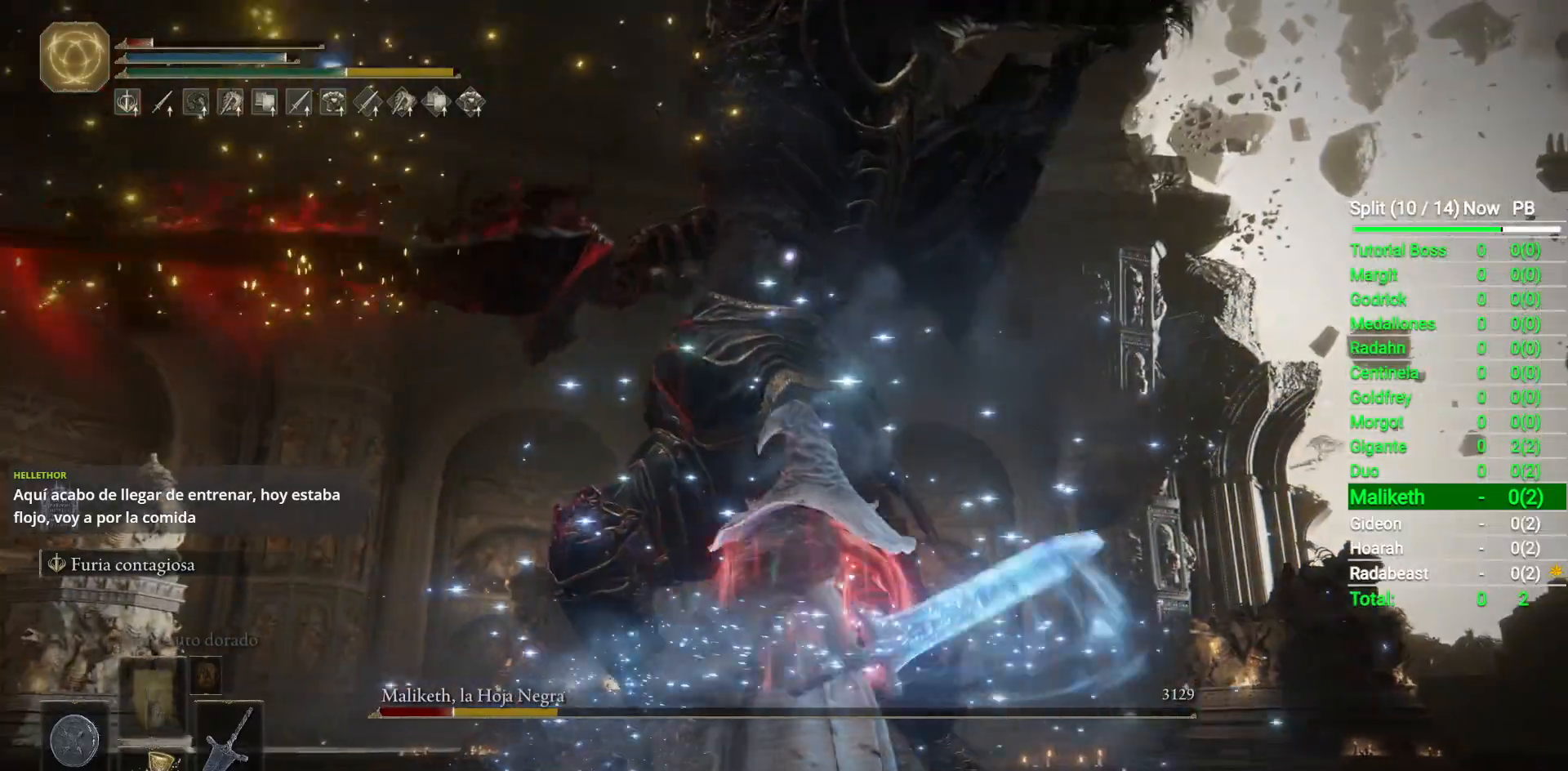
{"buttons": ["R2"], "left_stick": "center", "right_stick": "center", "button_events": []}
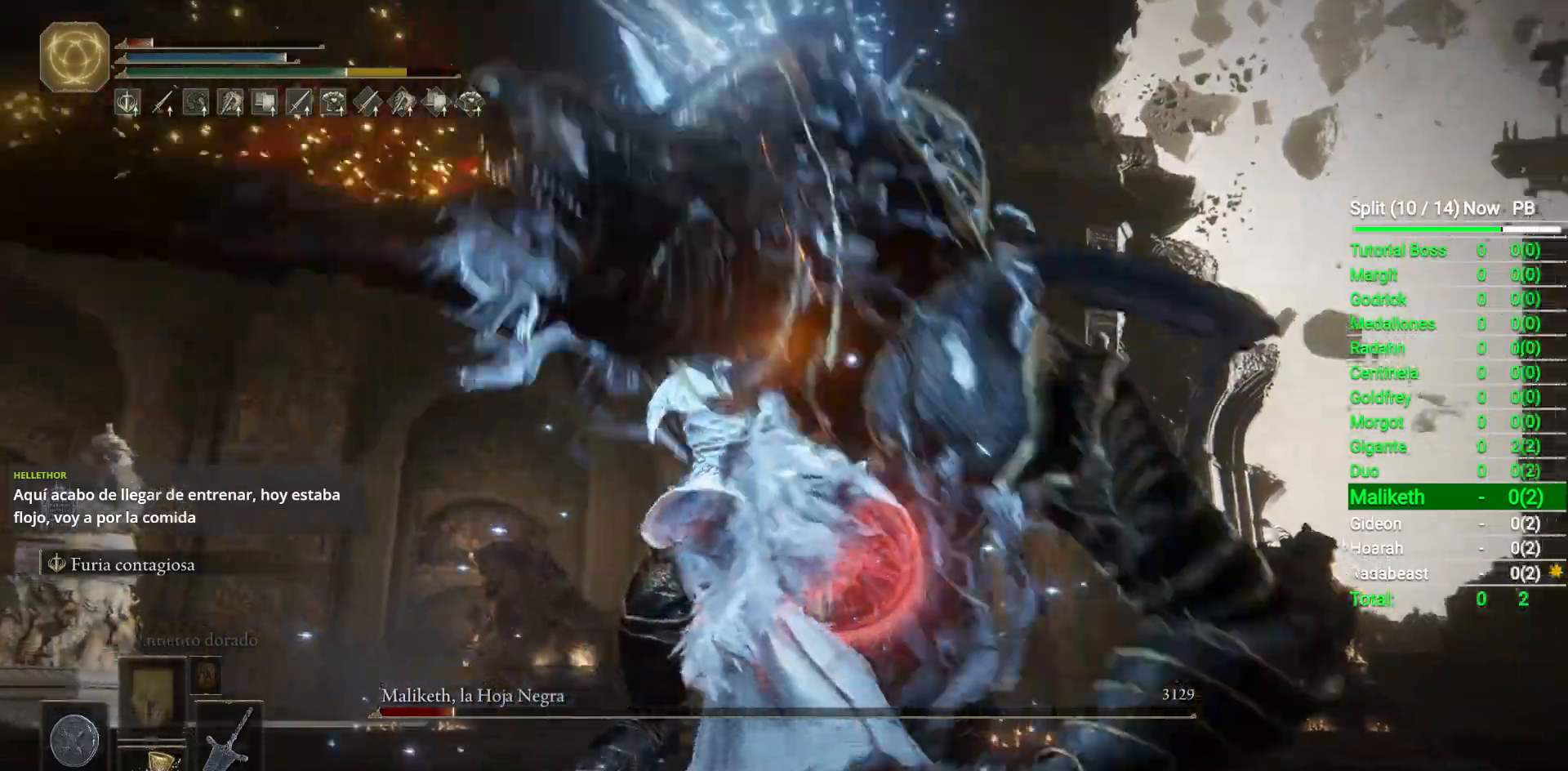
{"buttons": ["R2"], "left_stick": "center", "right_stick": "center", "button_events": []}
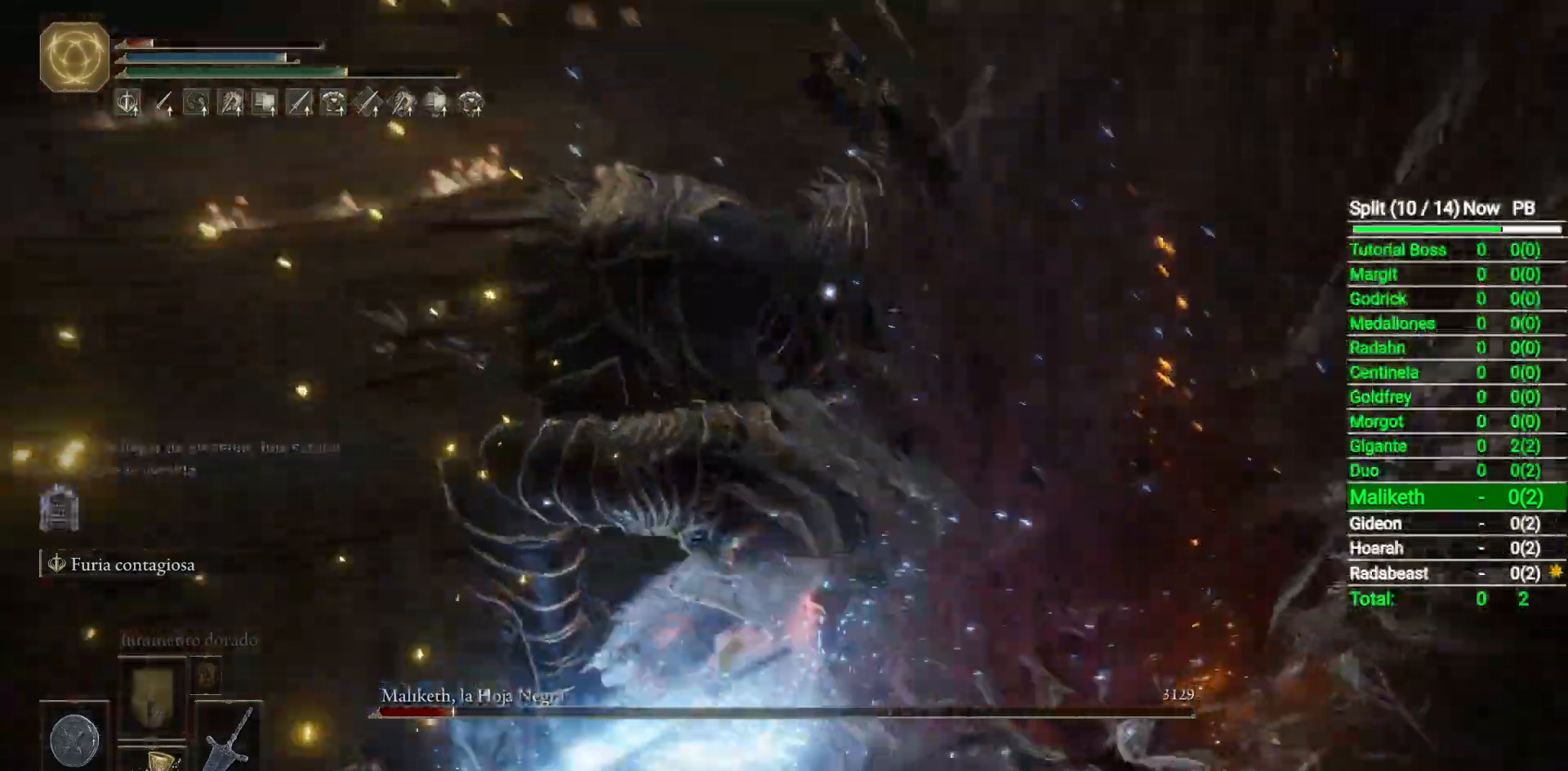
{"buttons": ["R2"], "left_stick": "center", "right_stick": "center", "button_events": []}
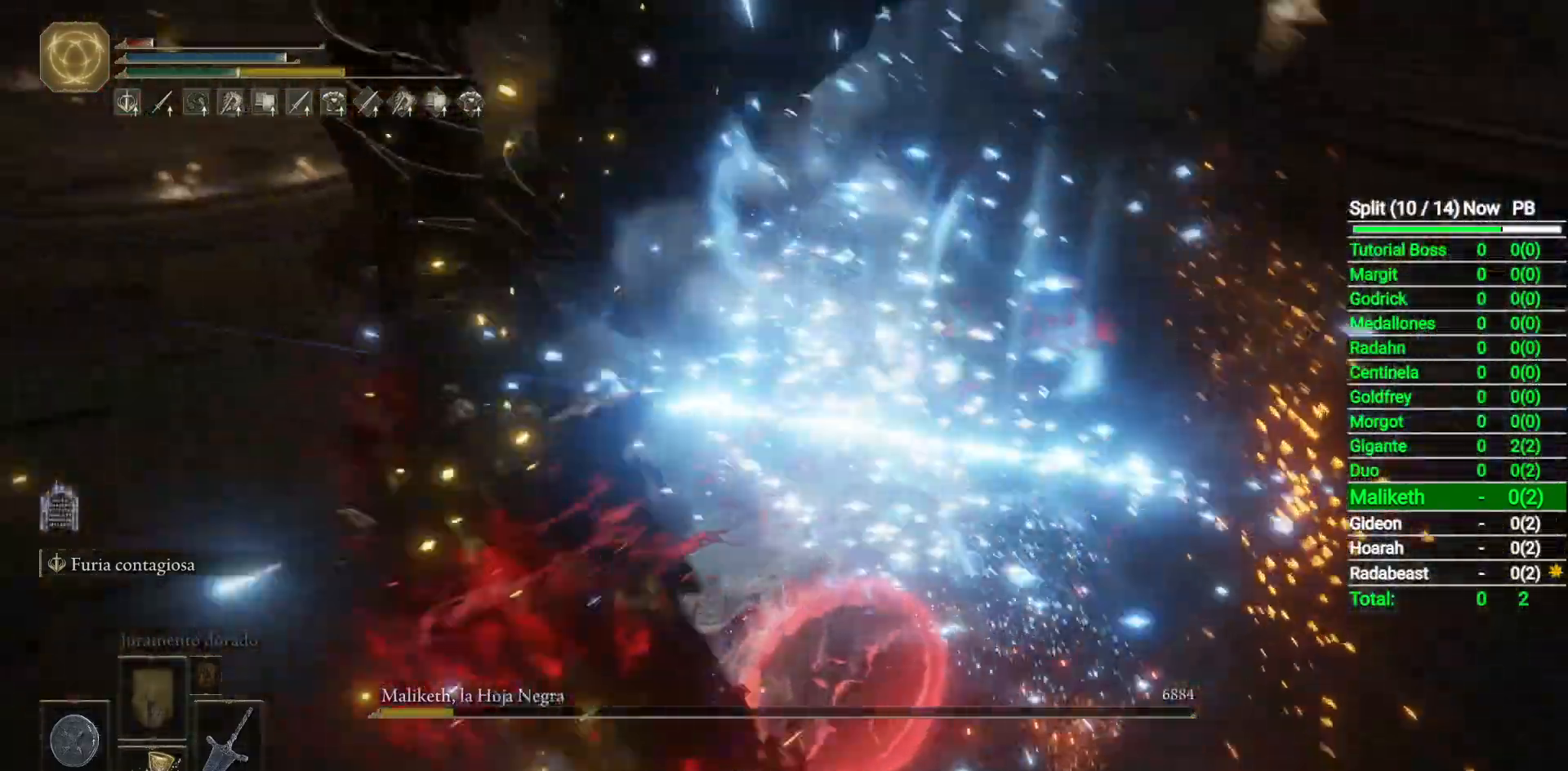
{"buttons": [], "left_stick": "center", "right_stick": "center", "button_events": [[183, "R2", "up"]]}
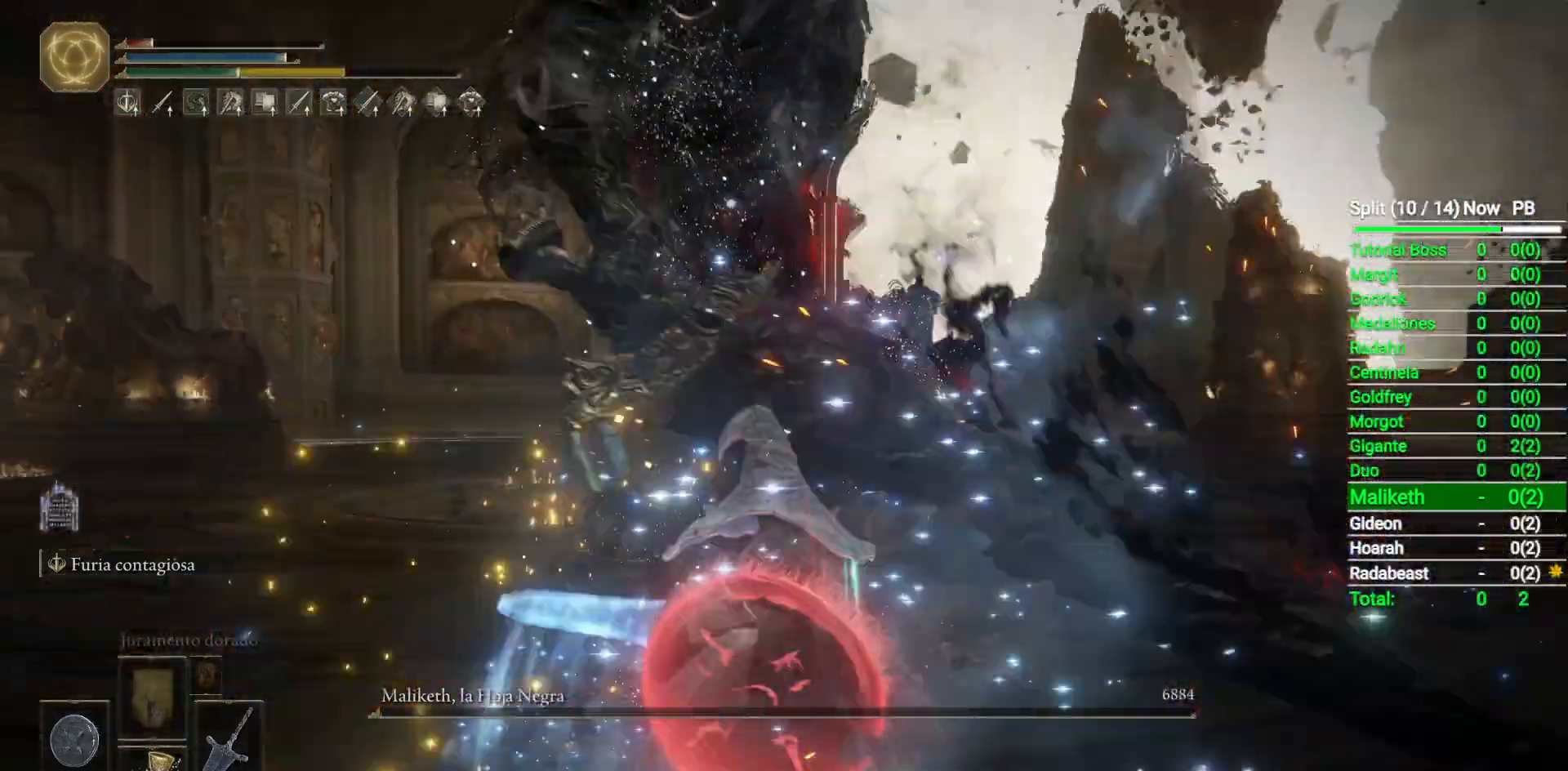
{"buttons": [], "left_stick": "center", "right_stick": "center", "button_events": []}
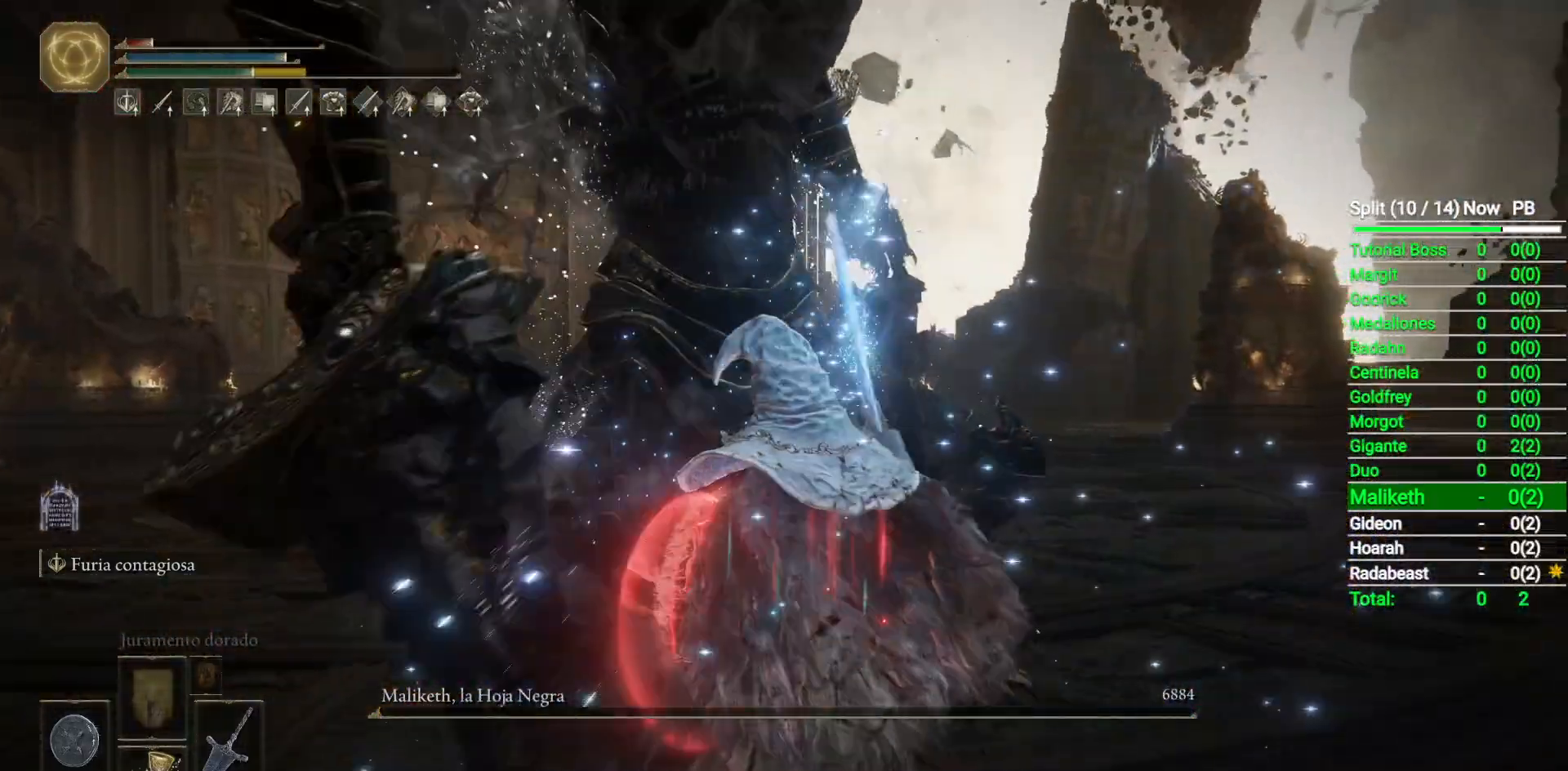
{"buttons": [], "left_stick": "up", "right_stick": "center", "button_events": []}
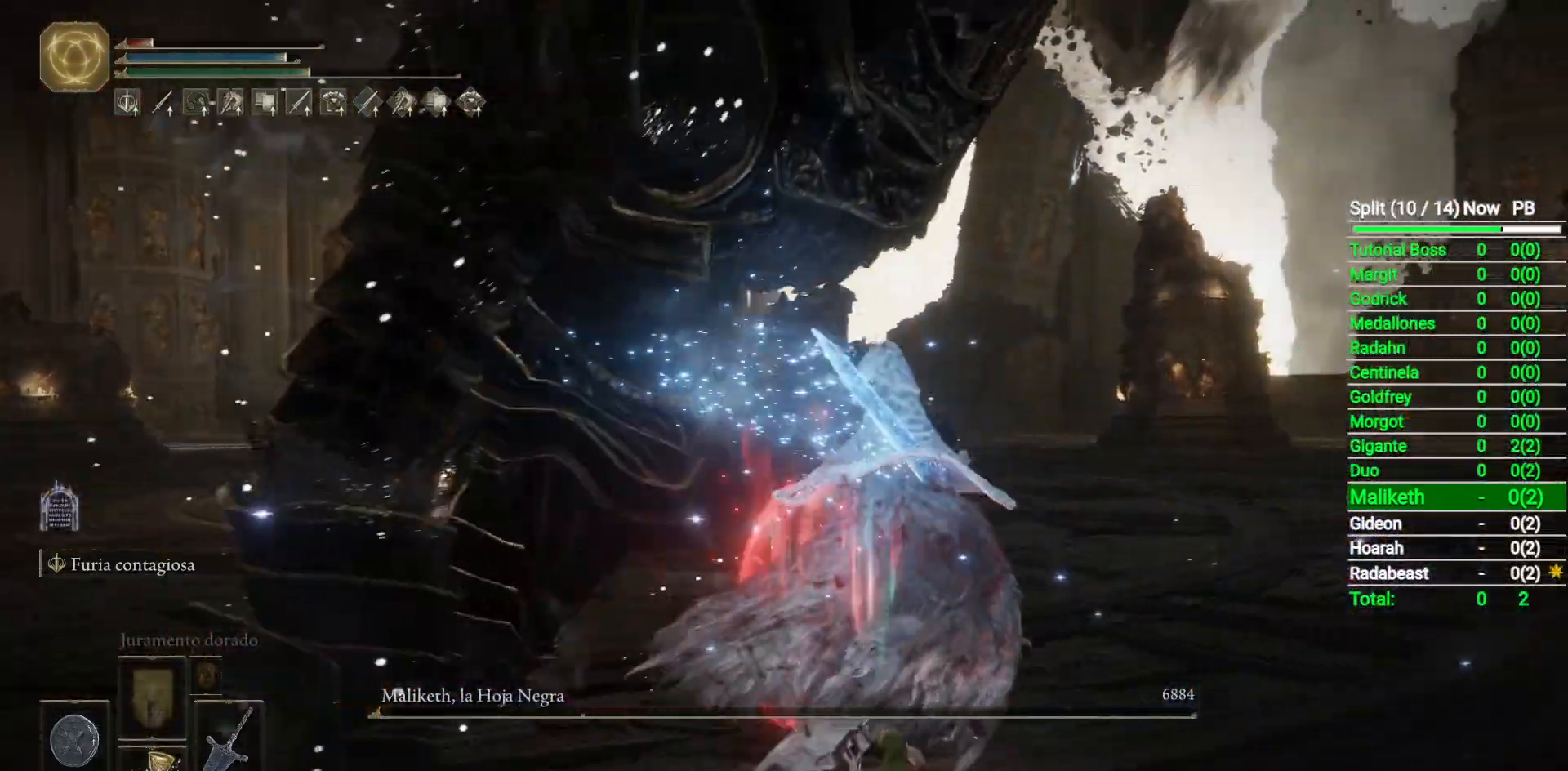
{"buttons": [], "left_stick": "center", "right_stick": "center", "button_events": []}